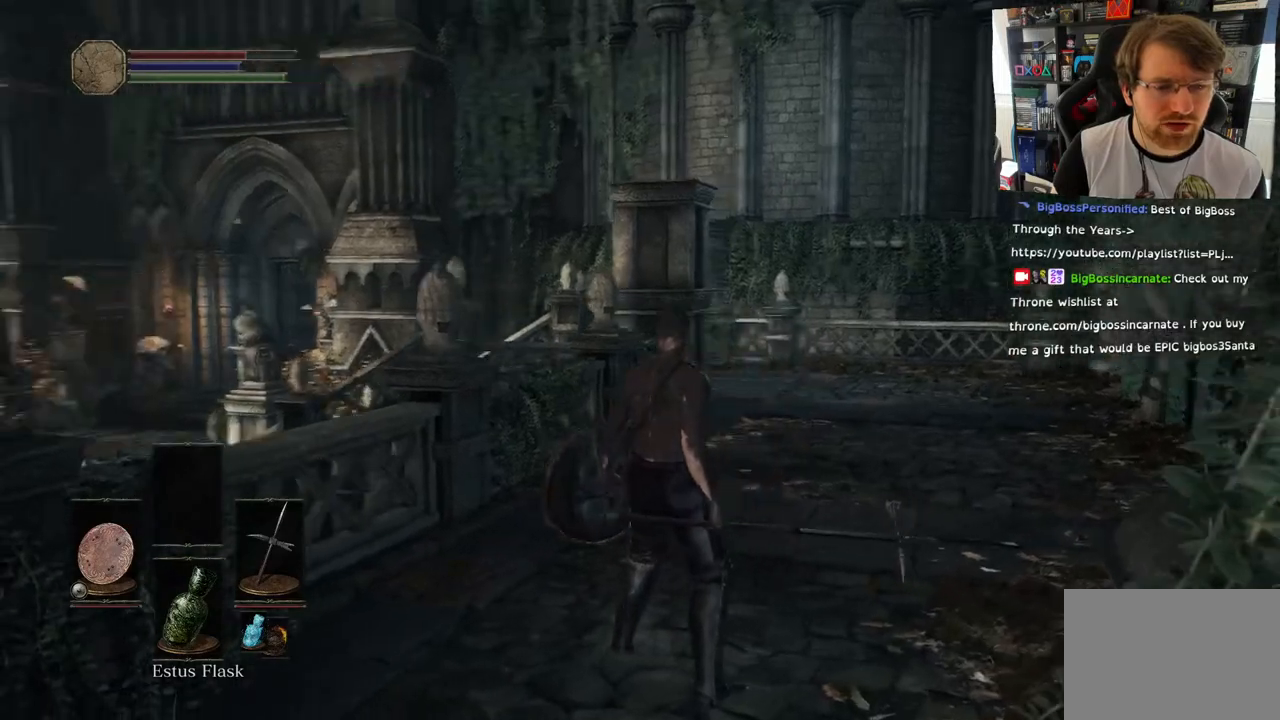
Gameplay with a controller (PlayStation layout); each line is a JSON object with the inputs held at the frame after it. "events" lists button and stick changes between this image and that frame as [ms after this image, input, new state], when the widget could be followed in between.
{"buttons": ["DPAD_RIGHT"], "left_stick": "center", "right_stick": "center", "events": [[167, "right_stick", "center"], [317, "DPAD_RIGHT", "down"]]}
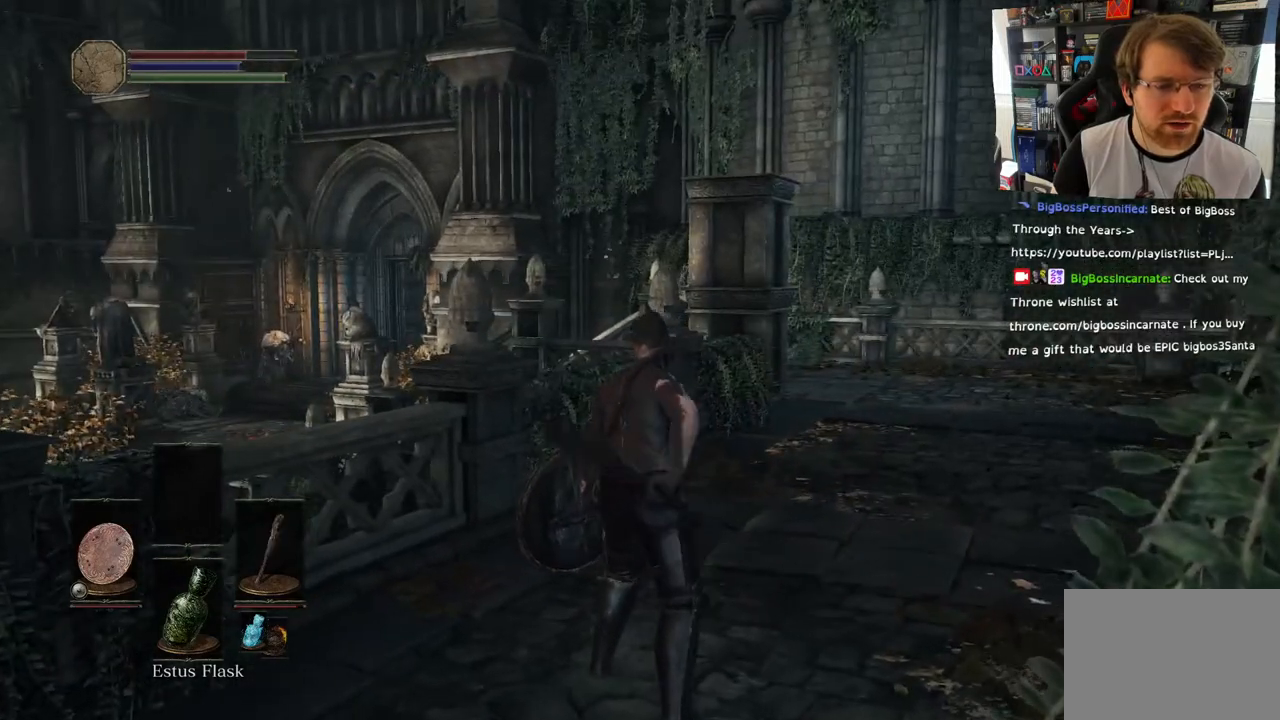
{"buttons": [], "left_stick": "center", "right_stick": "right", "events": [[33, "DPAD_RIGHT", "up"], [317, "right_stick", "right"]]}
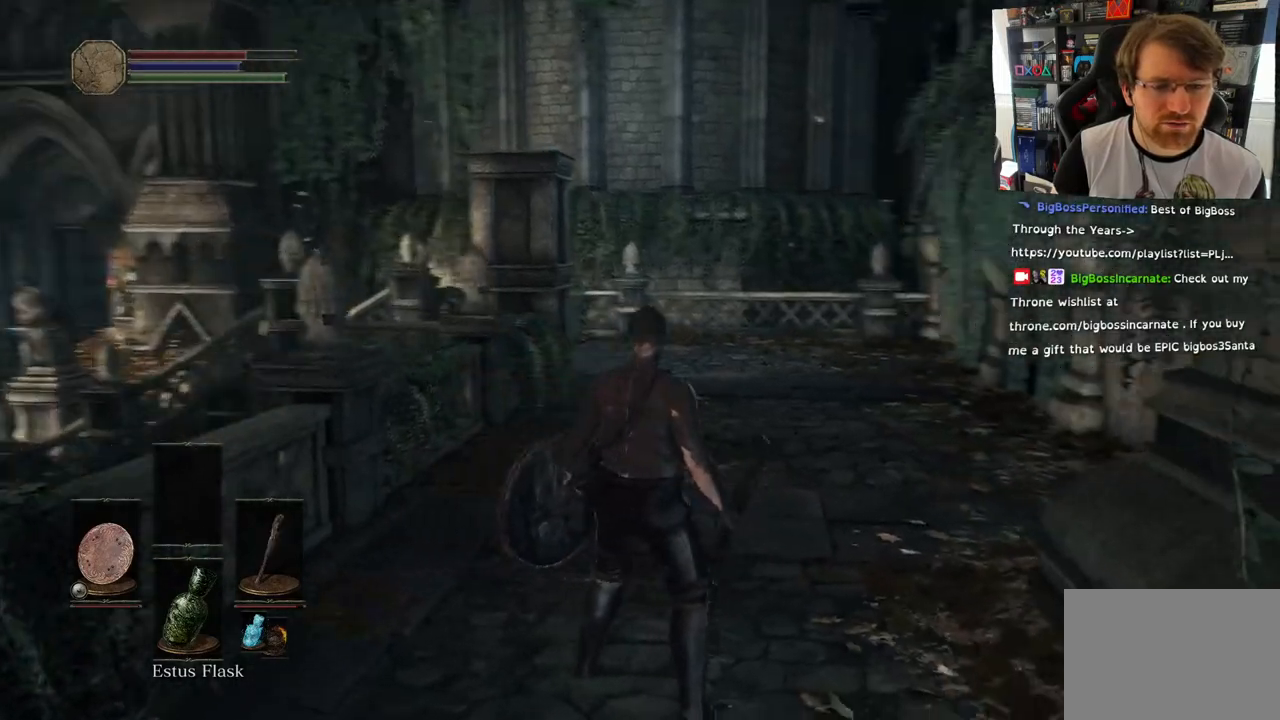
{"buttons": [], "left_stick": "up", "right_stick": "center", "events": [[83, "left_stick", "up"], [433, "right_stick", "center"]]}
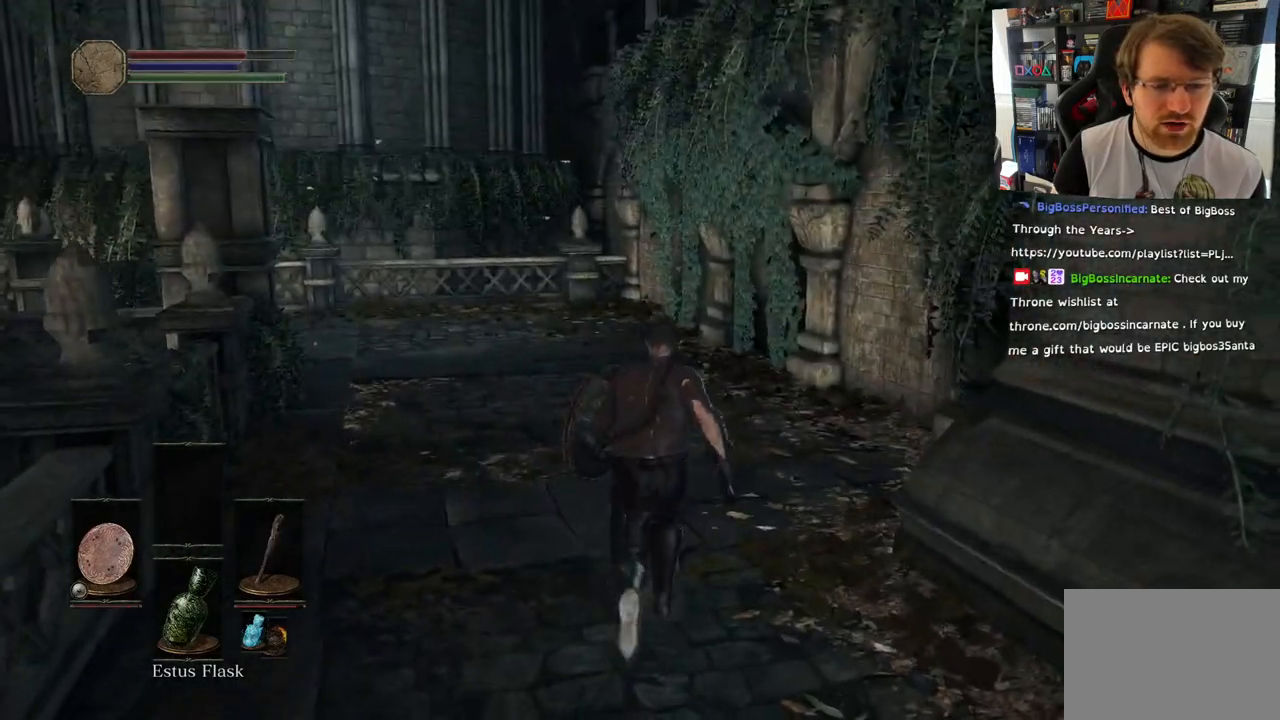
{"buttons": [], "left_stick": "up", "right_stick": "right", "events": [[283, "right_stick", "right"]]}
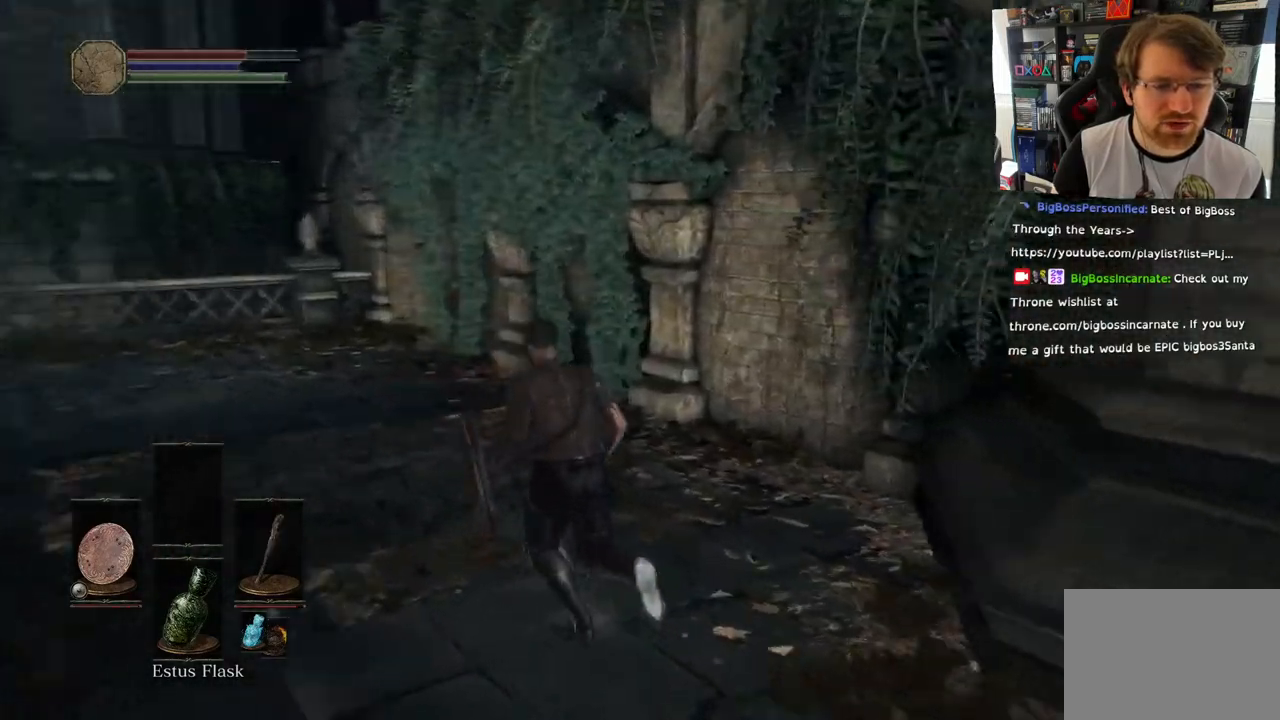
{"buttons": [], "left_stick": "up", "right_stick": "left", "events": [[333, "right_stick", "left"]]}
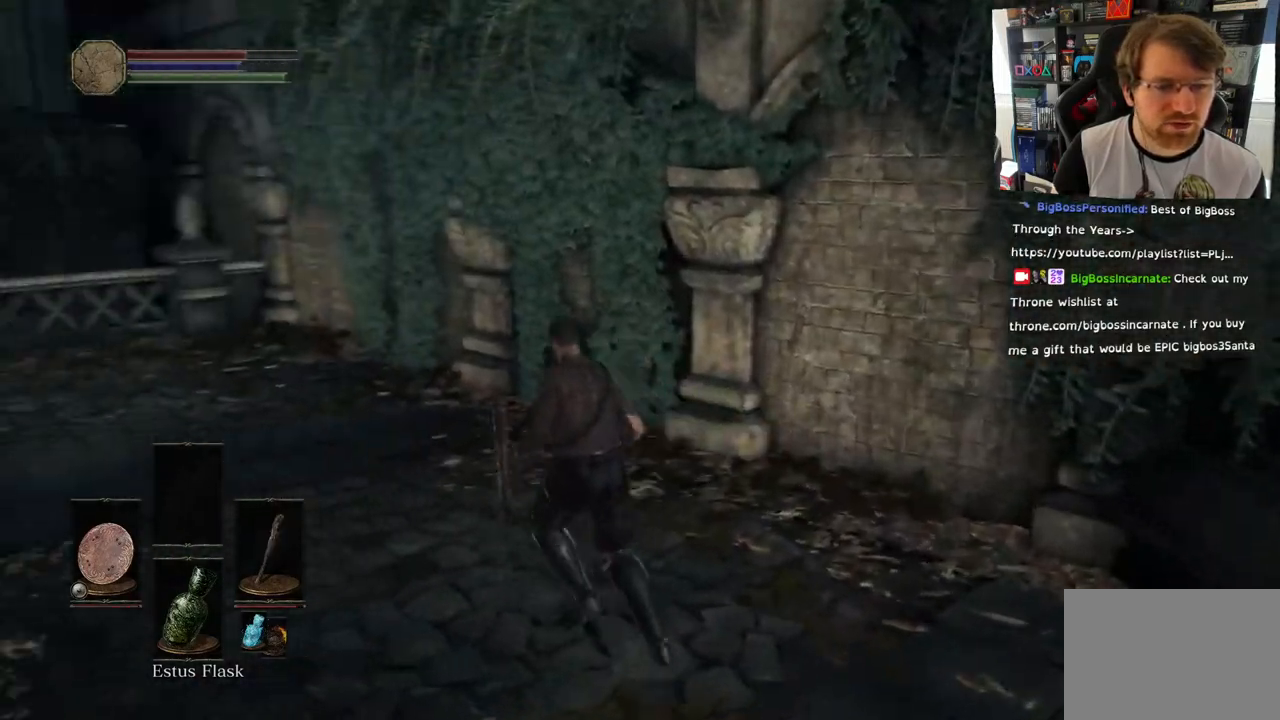
{"buttons": [], "left_stick": "up", "right_stick": "center", "events": [[183, "right_stick", "down-left"], [400, "right_stick", "center"]]}
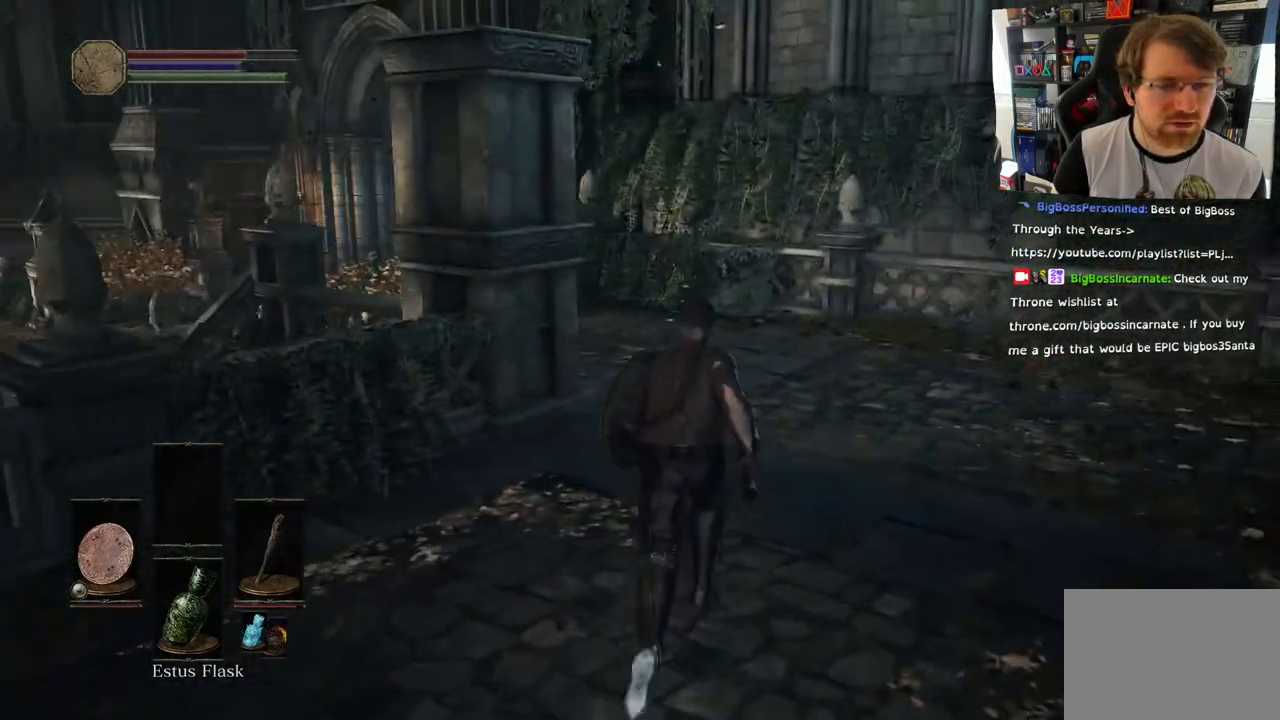
{"buttons": [], "left_stick": "up-right", "right_stick": "left", "events": [[183, "right_stick", "left"], [500, "left_stick", "up-right"]]}
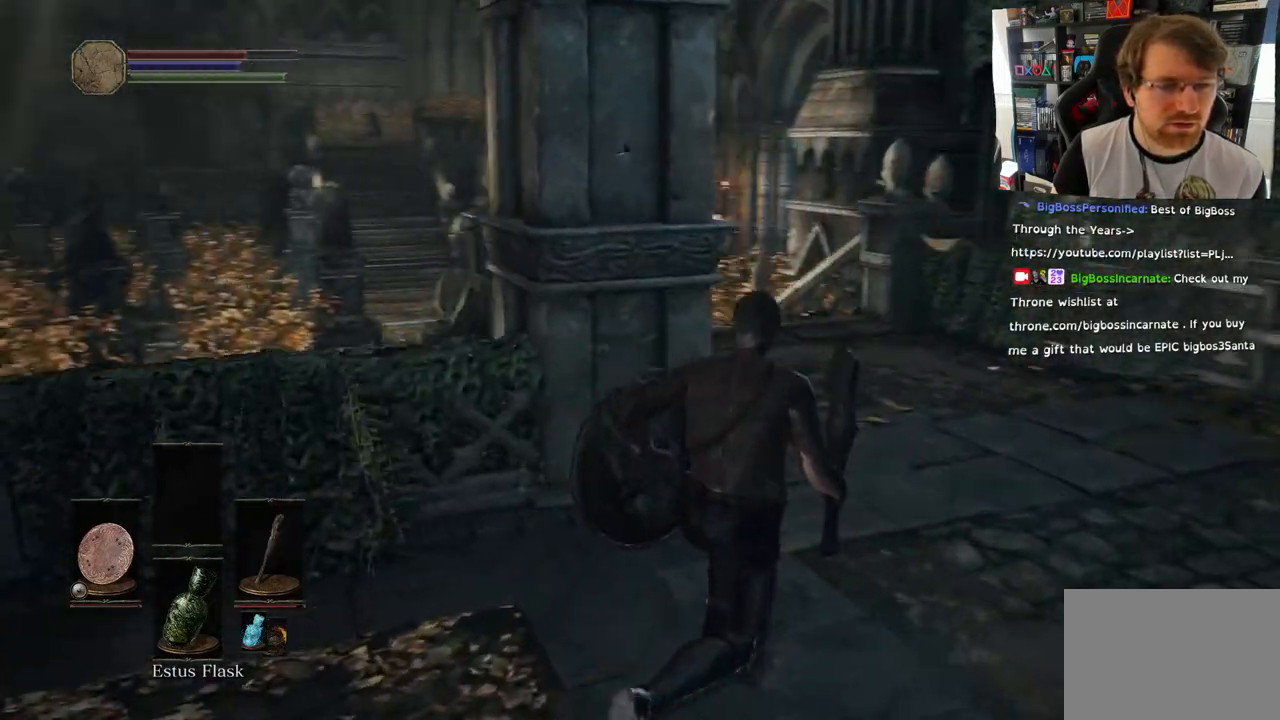
{"buttons": ["CIRCLE"], "left_stick": "up", "right_stick": "center", "events": [[67, "right_stick", "center"], [217, "right_stick", "up-right"], [267, "right_stick", "center"], [383, "left_stick", "up"], [467, "CIRCLE", "down"]]}
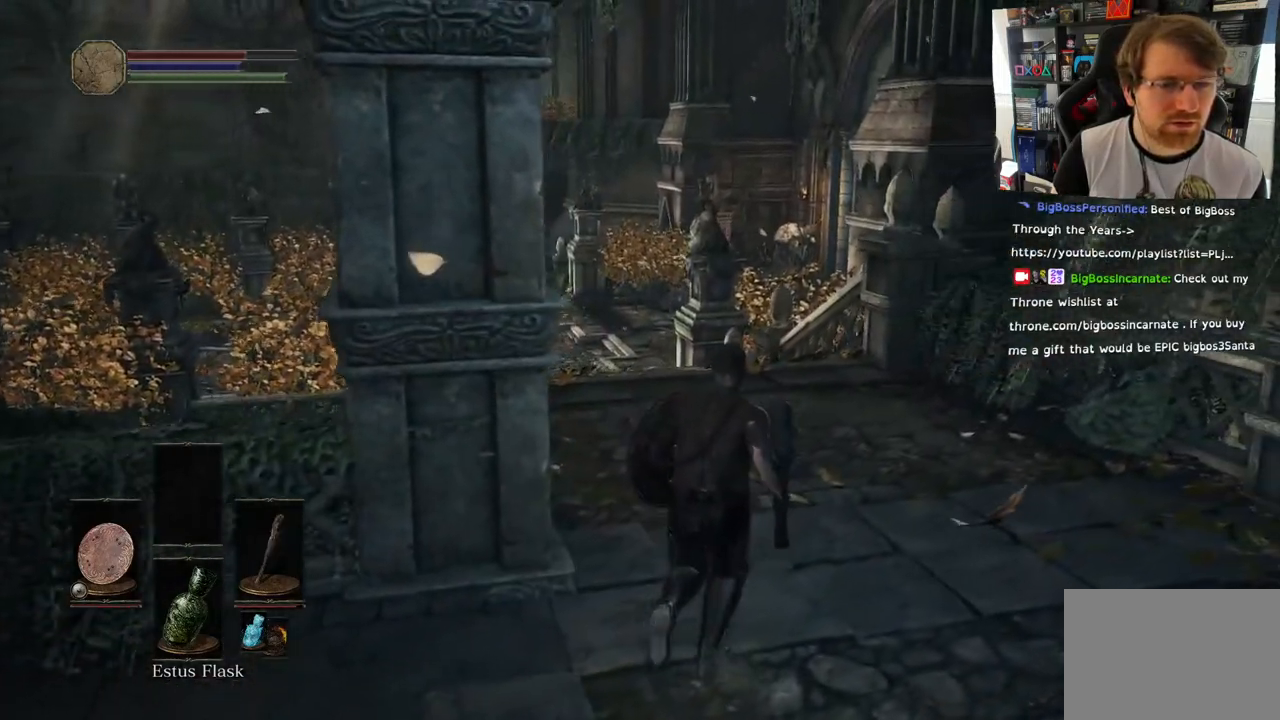
{"buttons": [], "left_stick": "up", "right_stick": "center", "events": [[33, "CIRCLE", "up"]]}
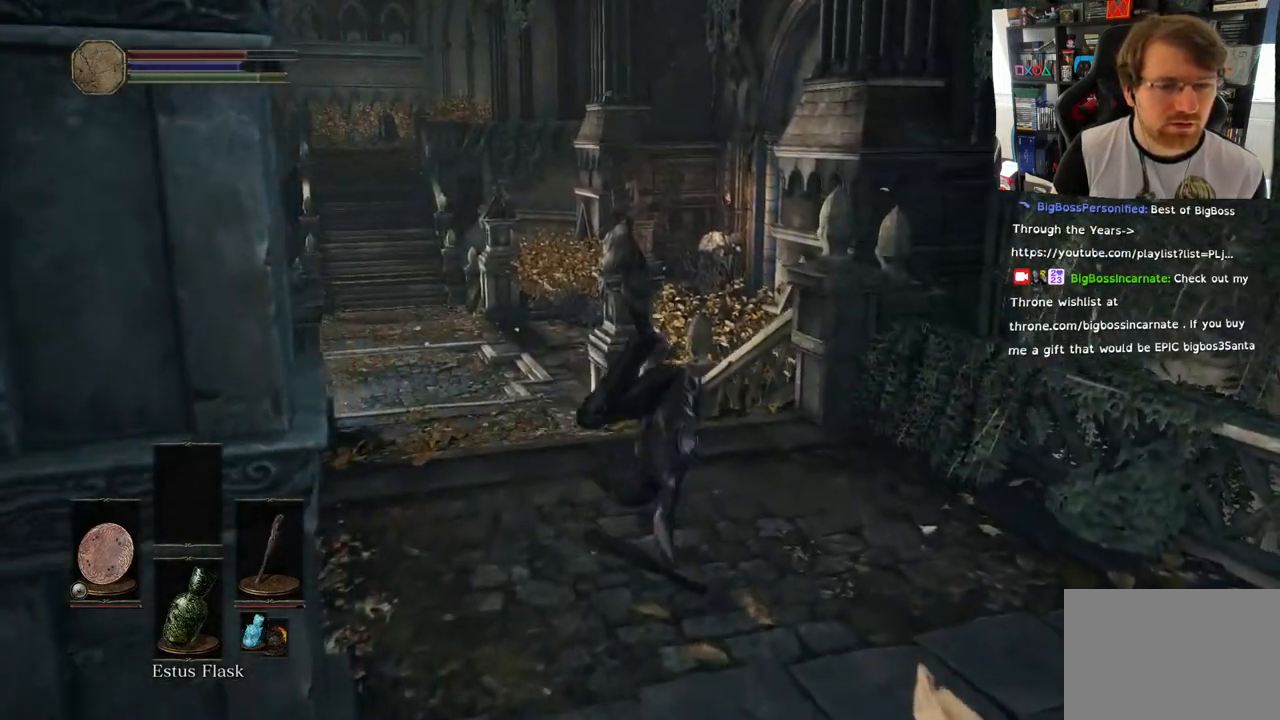
{"buttons": [], "left_stick": "up", "right_stick": "down-left", "events": [[450, "right_stick", "down-left"]]}
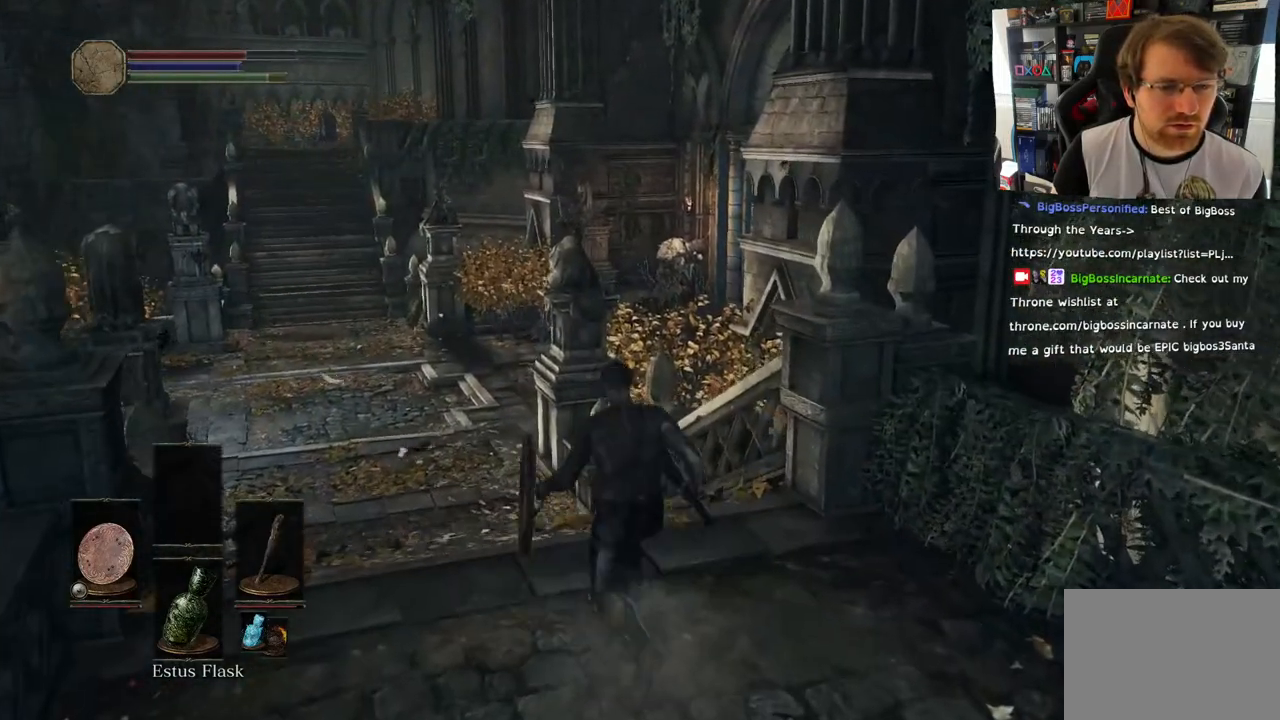
{"buttons": ["CIRCLE"], "left_stick": "up", "right_stick": "center", "events": [[150, "right_stick", "center"], [350, "CIRCLE", "down"]]}
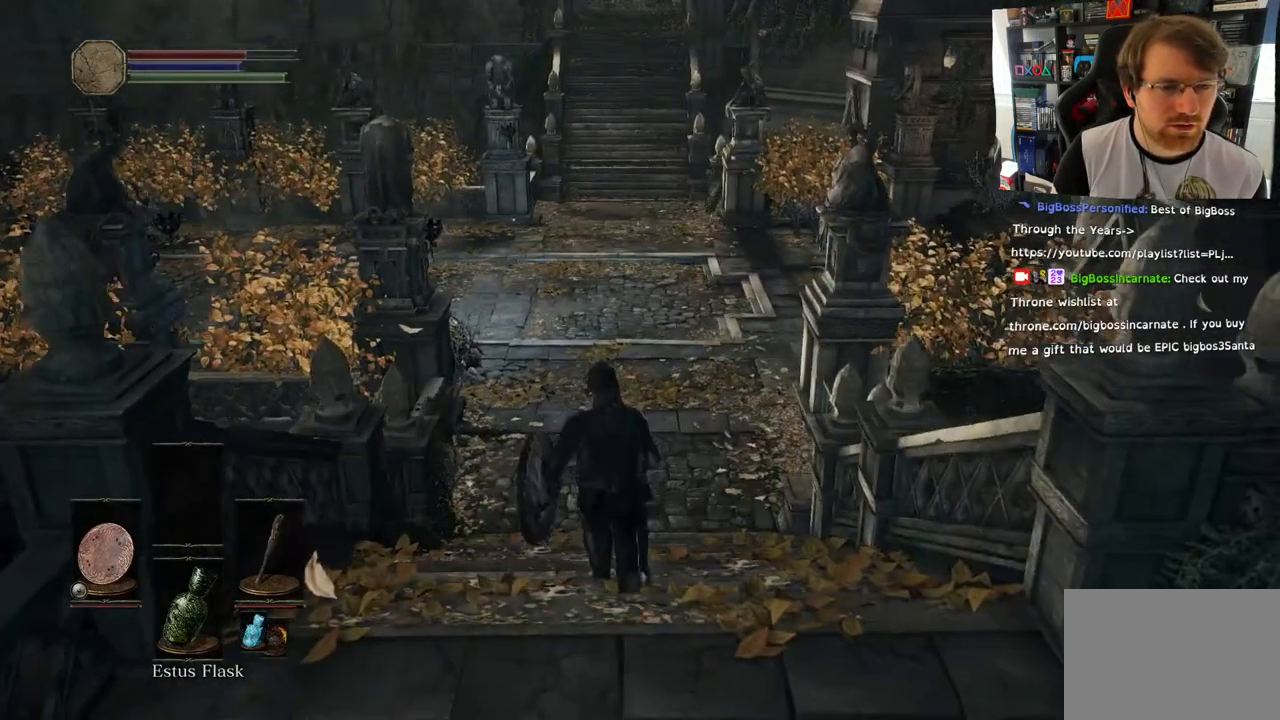
{"buttons": ["CIRCLE"], "left_stick": "up", "right_stick": "center", "events": []}
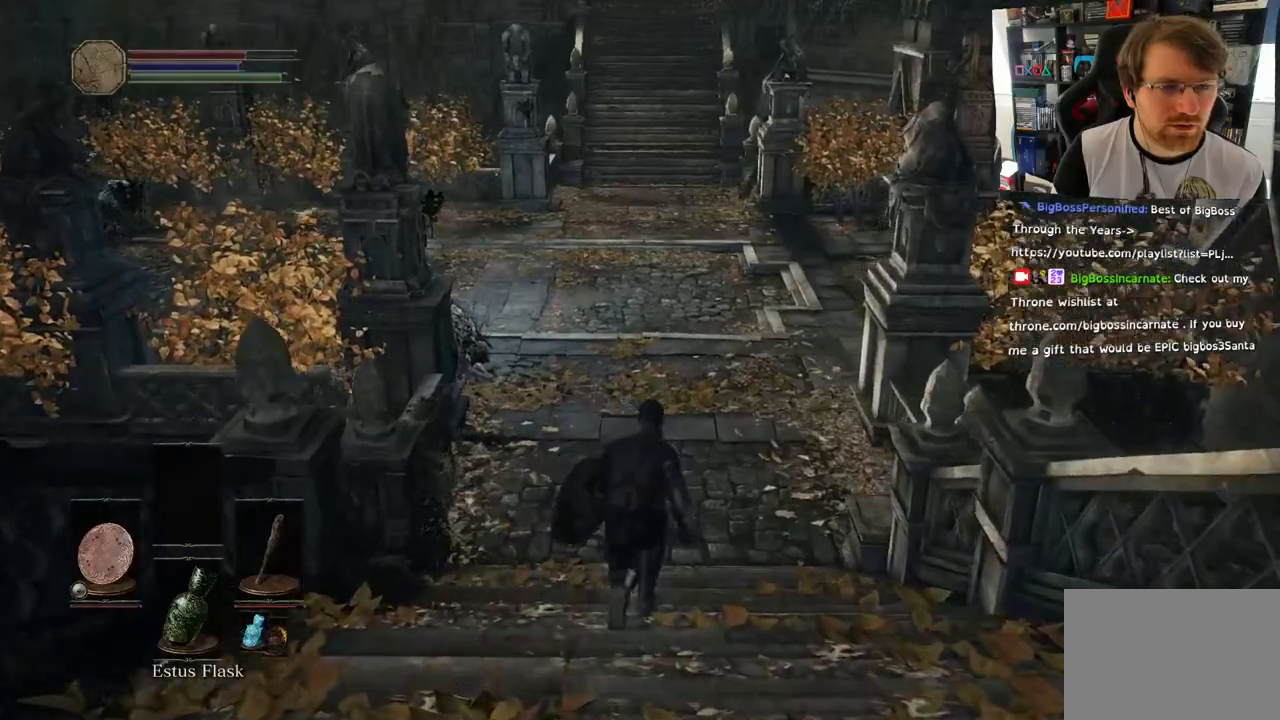
{"buttons": ["CIRCLE"], "left_stick": "up", "right_stick": "center", "events": []}
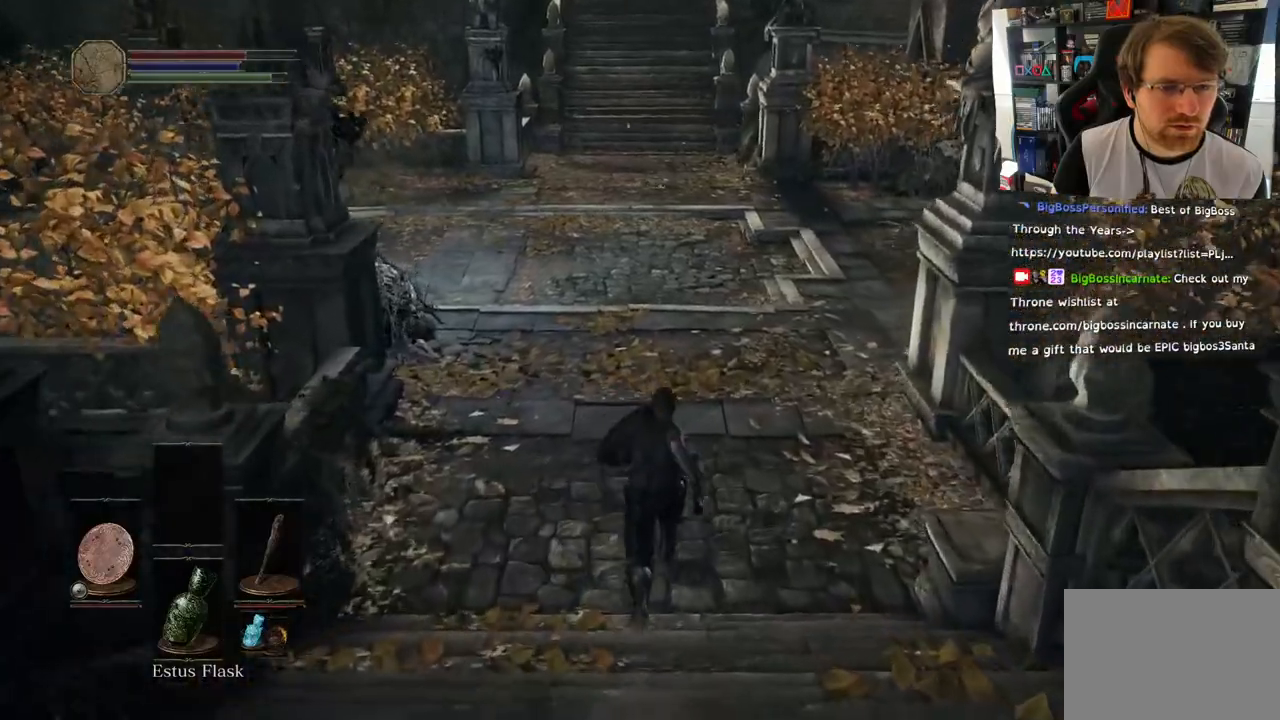
{"buttons": [], "left_stick": "up", "right_stick": "up-right", "events": [[133, "CIRCLE", "up"], [433, "right_stick", "up-right"]]}
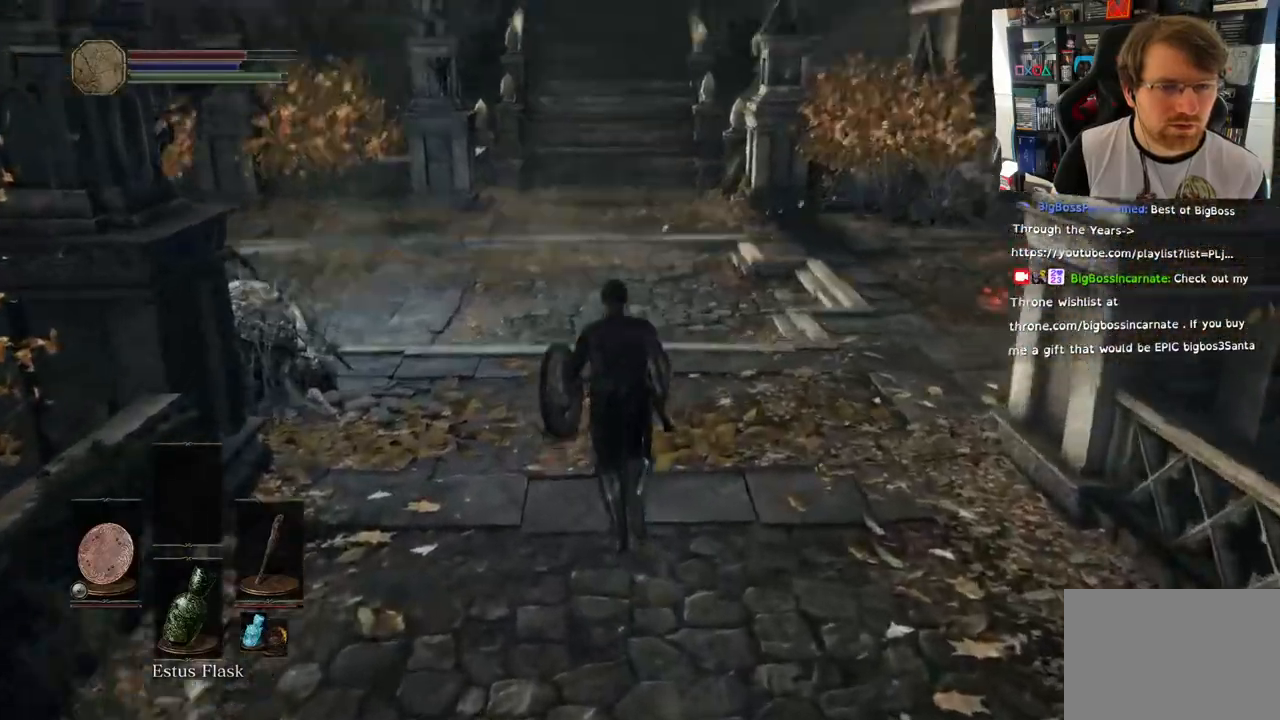
{"buttons": [], "left_stick": "up", "right_stick": "up-right", "events": []}
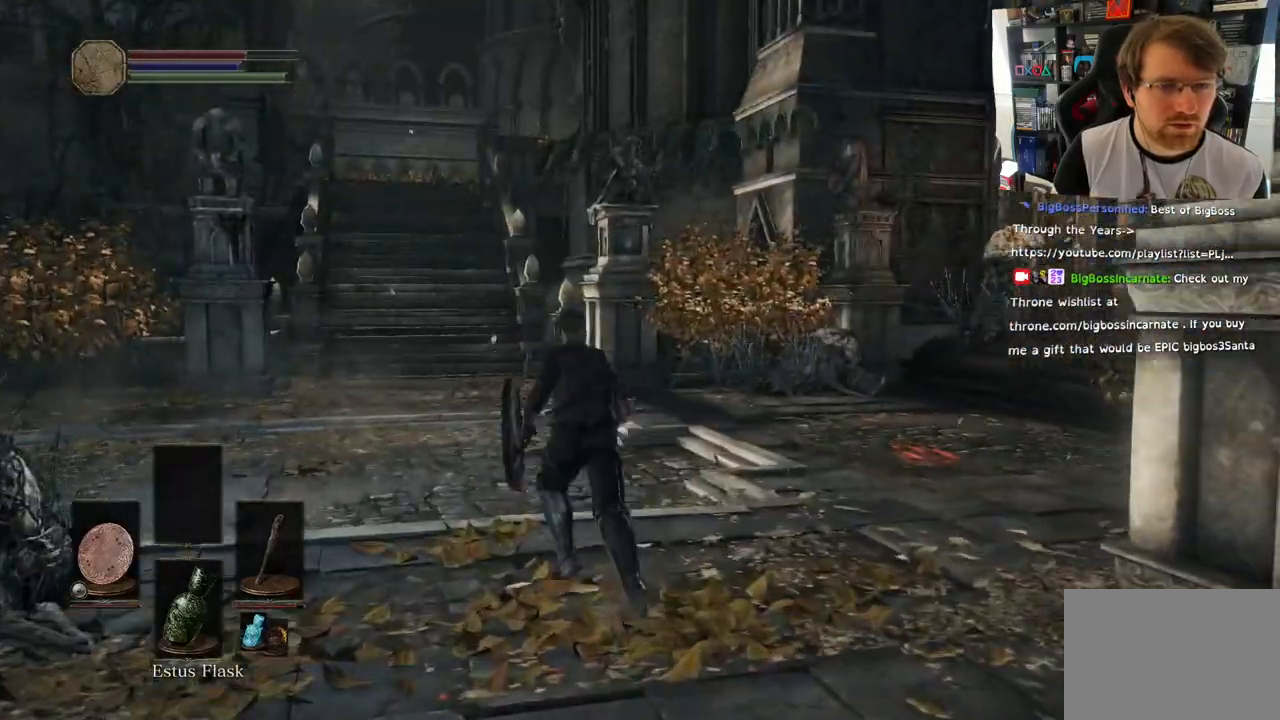
{"buttons": [], "left_stick": "up-left", "right_stick": "right", "events": [[50, "right_stick", "right"], [250, "left_stick", "up-left"]]}
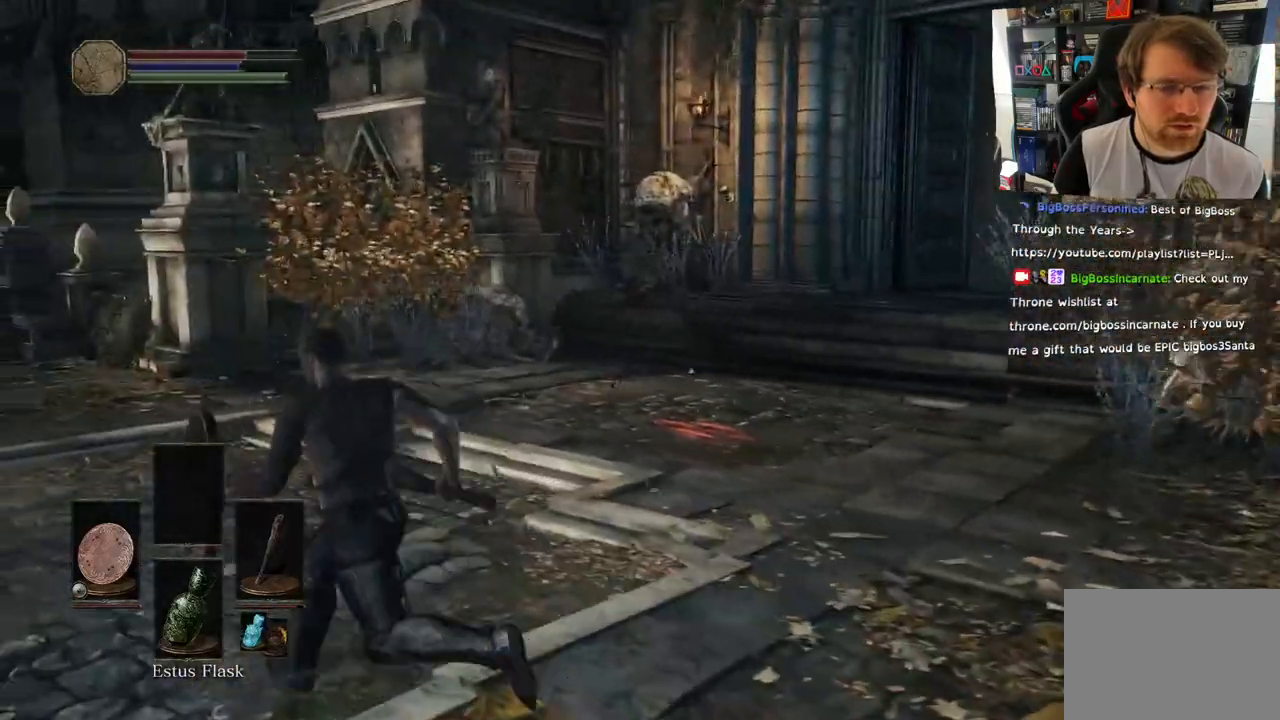
{"buttons": [], "left_stick": "up-left", "right_stick": "left", "events": [[133, "right_stick", "down-right"], [267, "right_stick", "down-left"], [467, "right_stick", "left"]]}
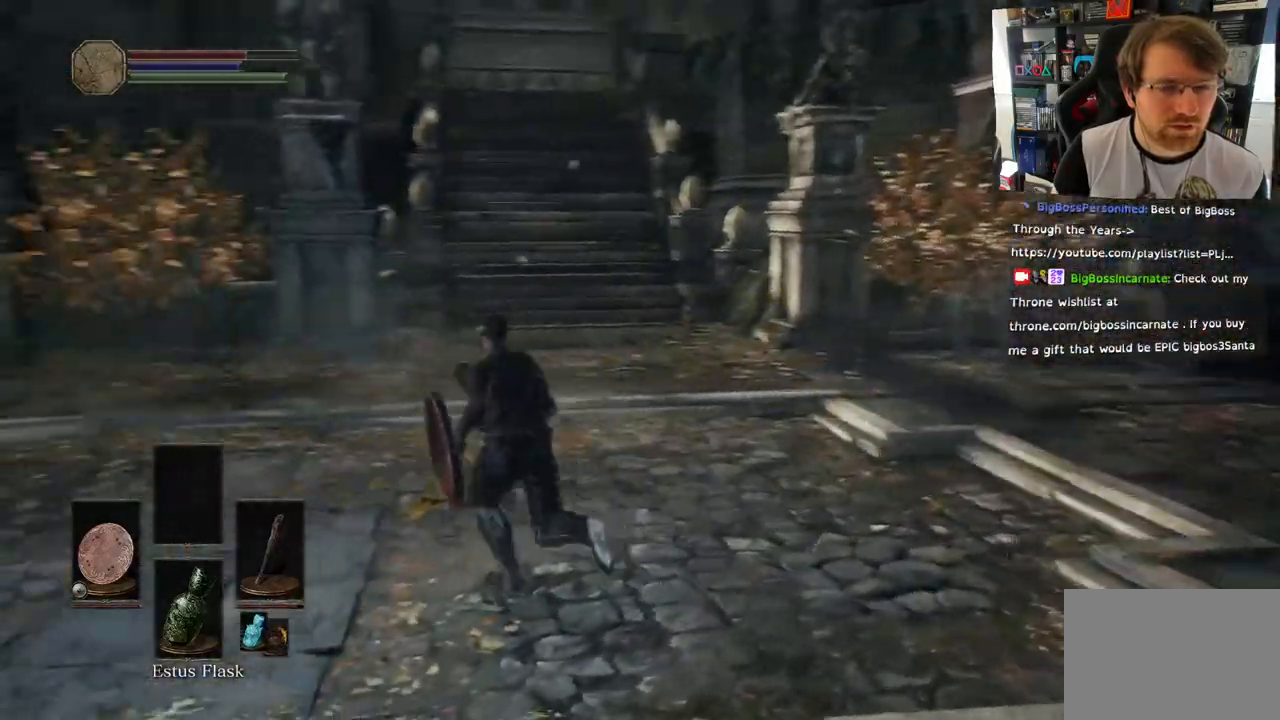
{"buttons": [], "left_stick": "up", "right_stick": "down-left", "events": [[50, "left_stick", "up"], [83, "right_stick", "down-left"]]}
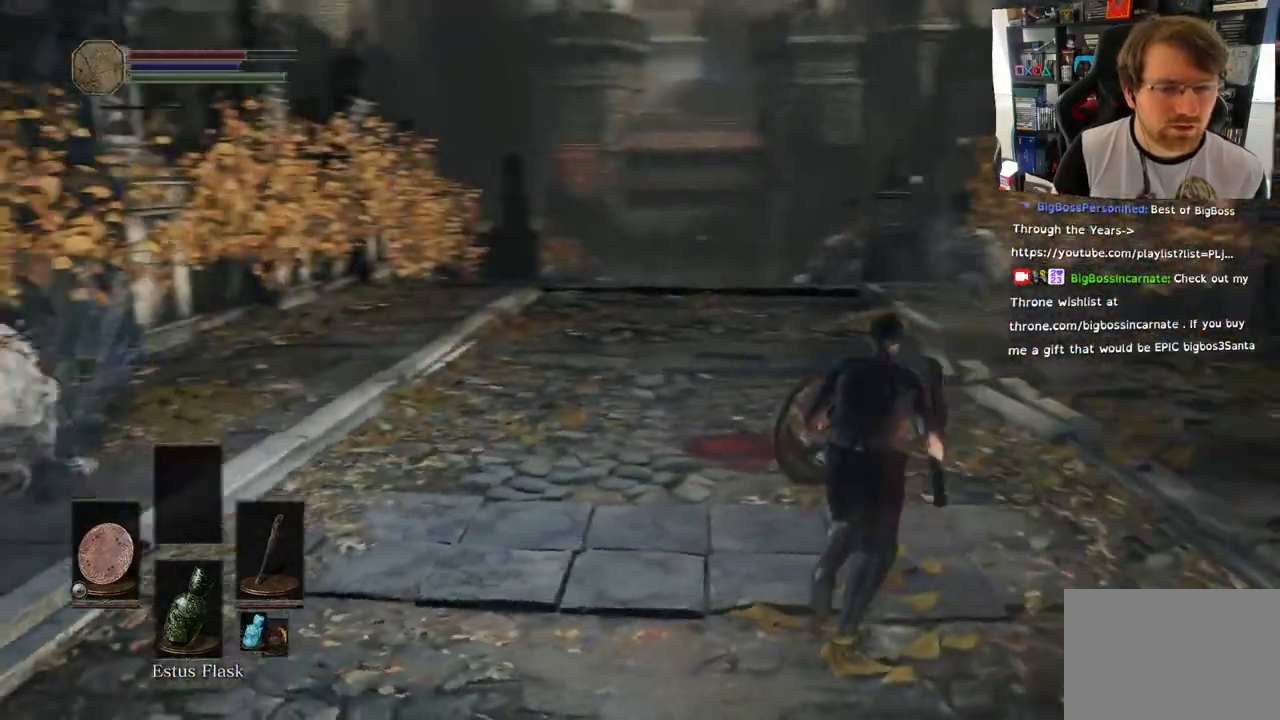
{"buttons": [], "left_stick": "up", "right_stick": "center", "events": [[17, "right_stick", "center"]]}
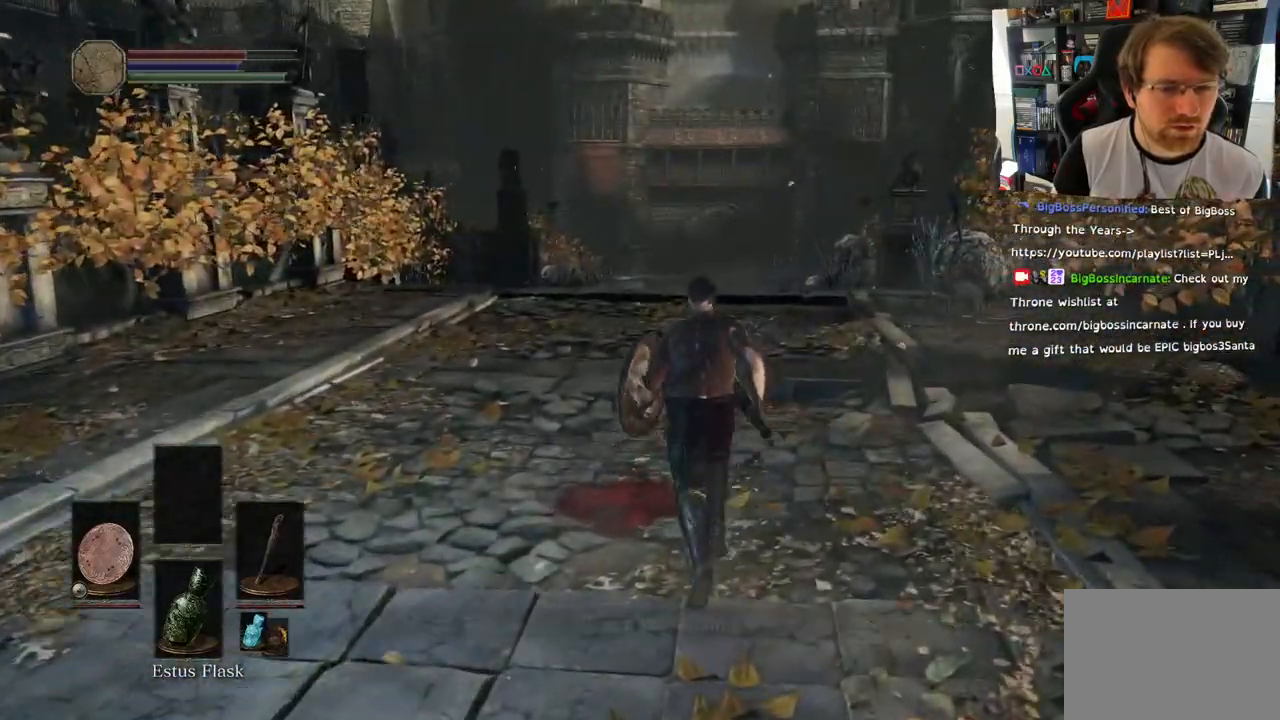
{"buttons": [], "left_stick": "up", "right_stick": "center", "events": [[167, "right_stick", "down-left"], [417, "right_stick", "center"]]}
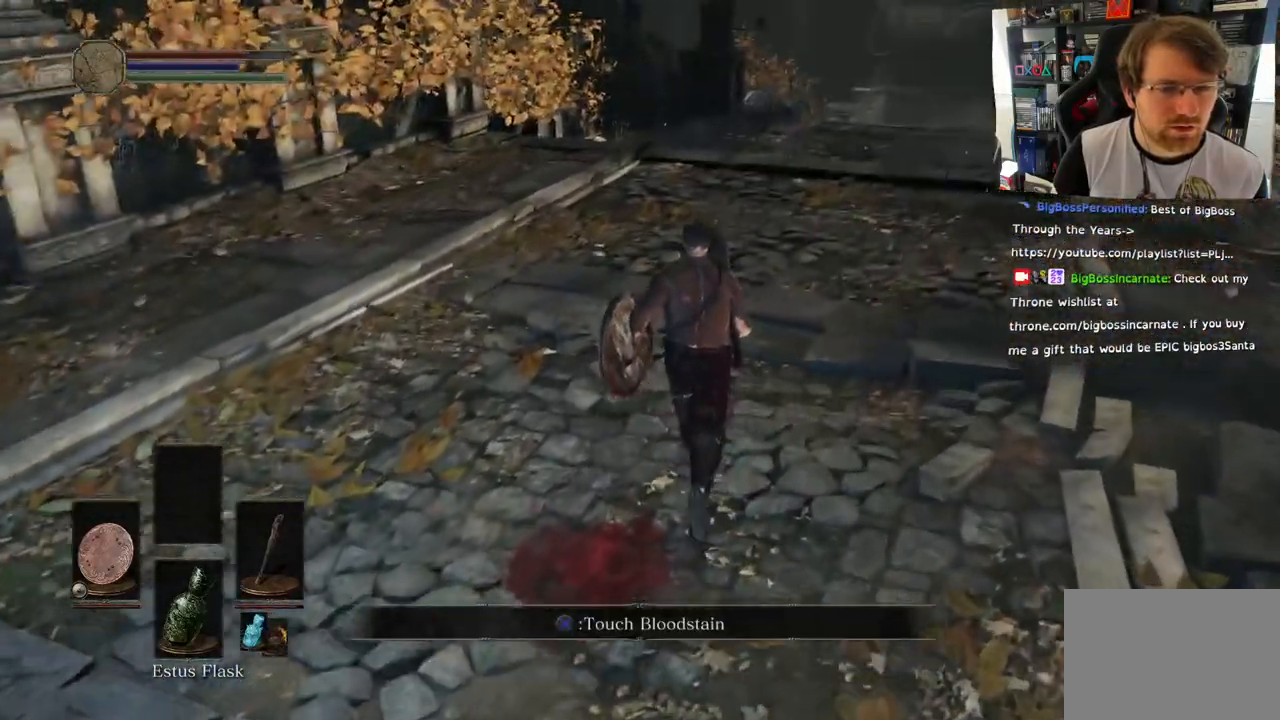
{"buttons": [], "left_stick": "up", "right_stick": "center"}
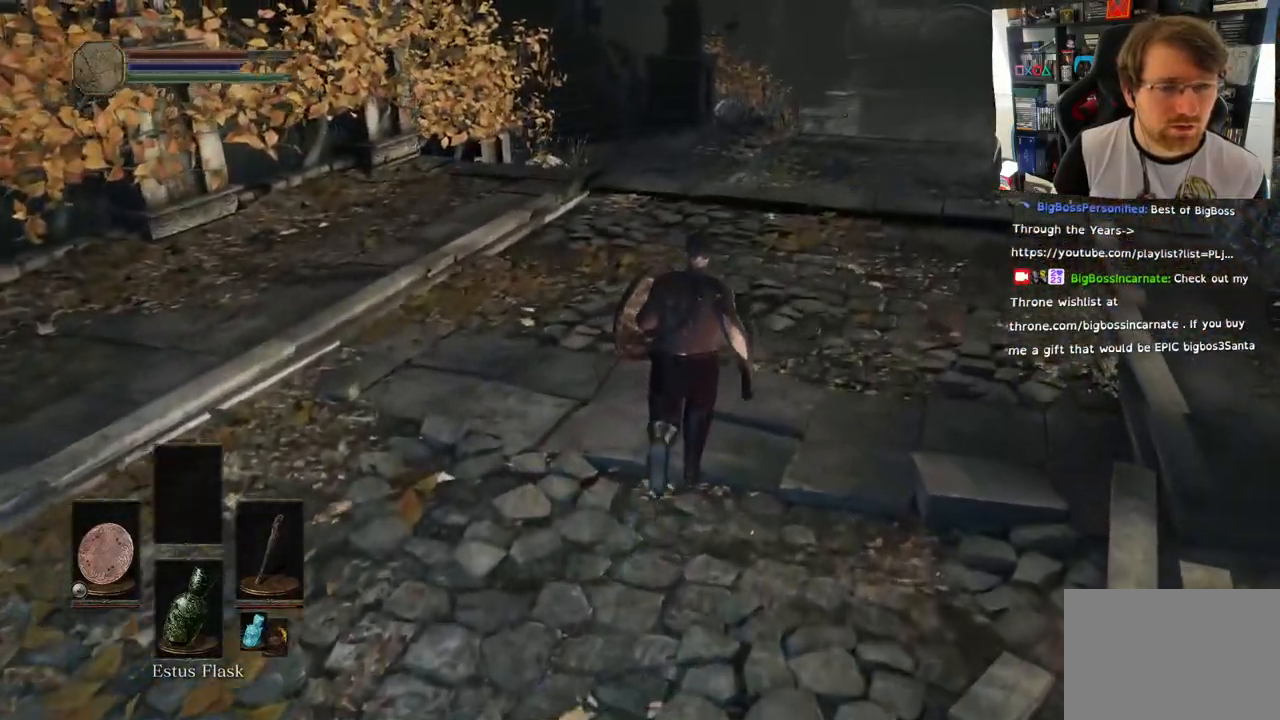
{"buttons": [], "left_stick": "right", "right_stick": "right", "events": [[67, "right_stick", "left"], [117, "right_stick", "center"], [233, "left_stick", "center"], [300, "right_stick", "right"], [317, "left_stick", "right"]]}
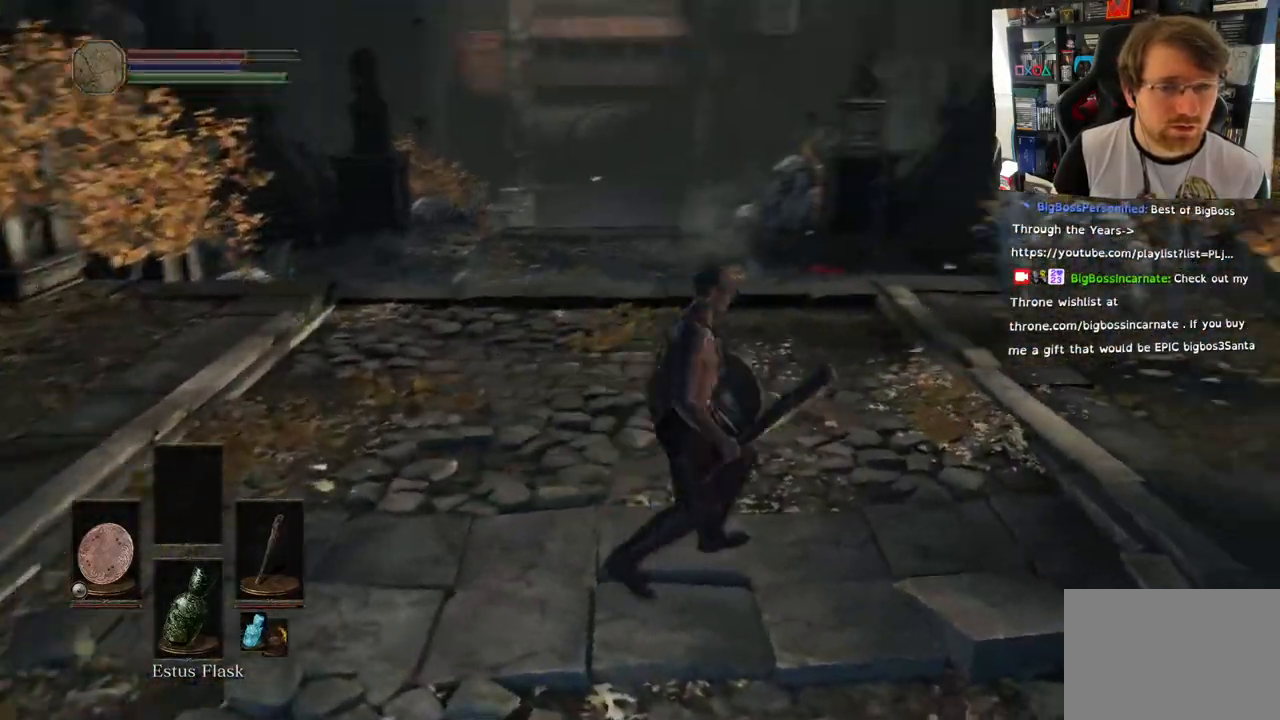
{"buttons": [], "left_stick": "down-right", "right_stick": "center", "events": [[300, "left_stick", "down-right"], [500, "right_stick", "center"]]}
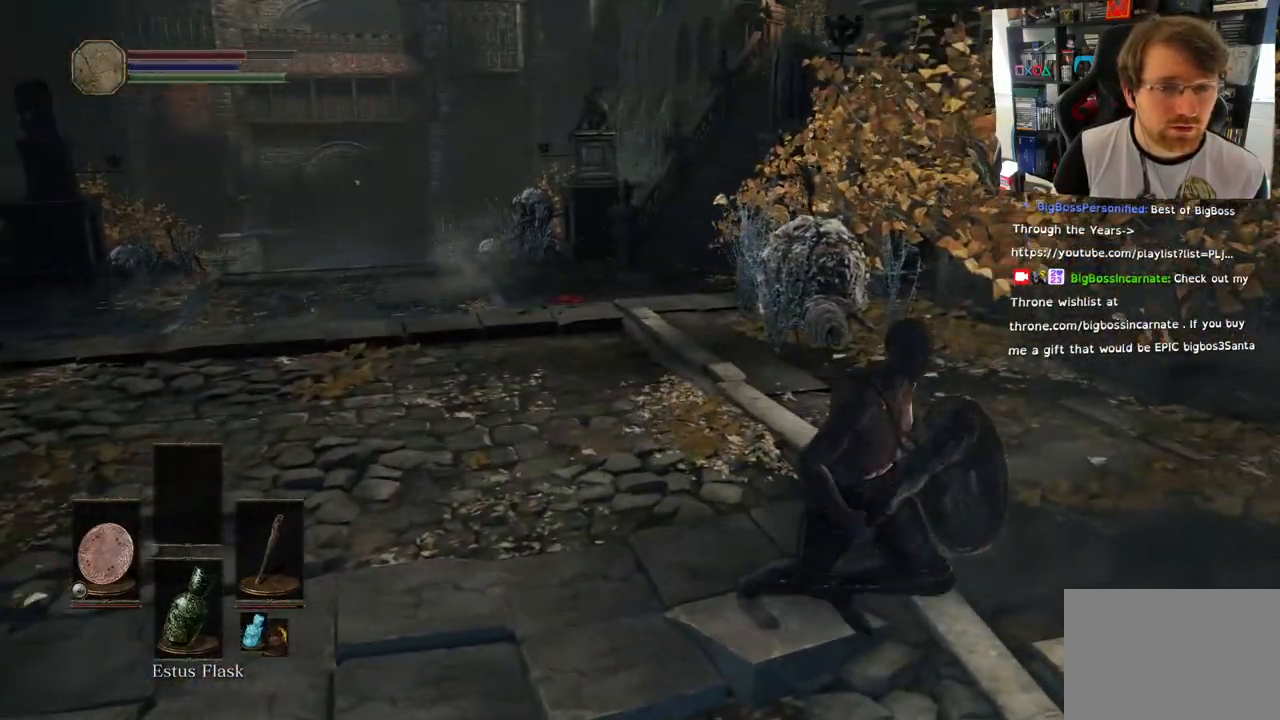
{"buttons": [], "left_stick": "down-right", "right_stick": "right", "events": [[217, "right_stick", "right"]]}
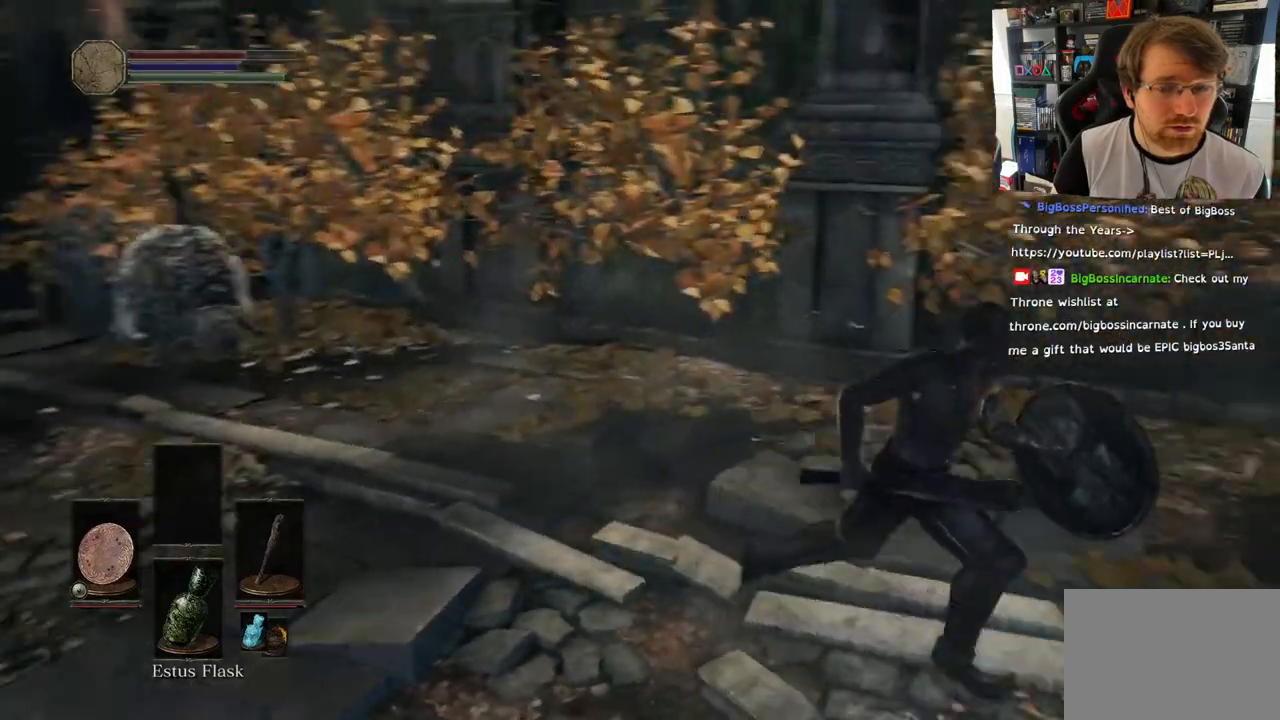
{"buttons": [], "left_stick": "right", "right_stick": "right", "events": [[167, "left_stick", "right"]]}
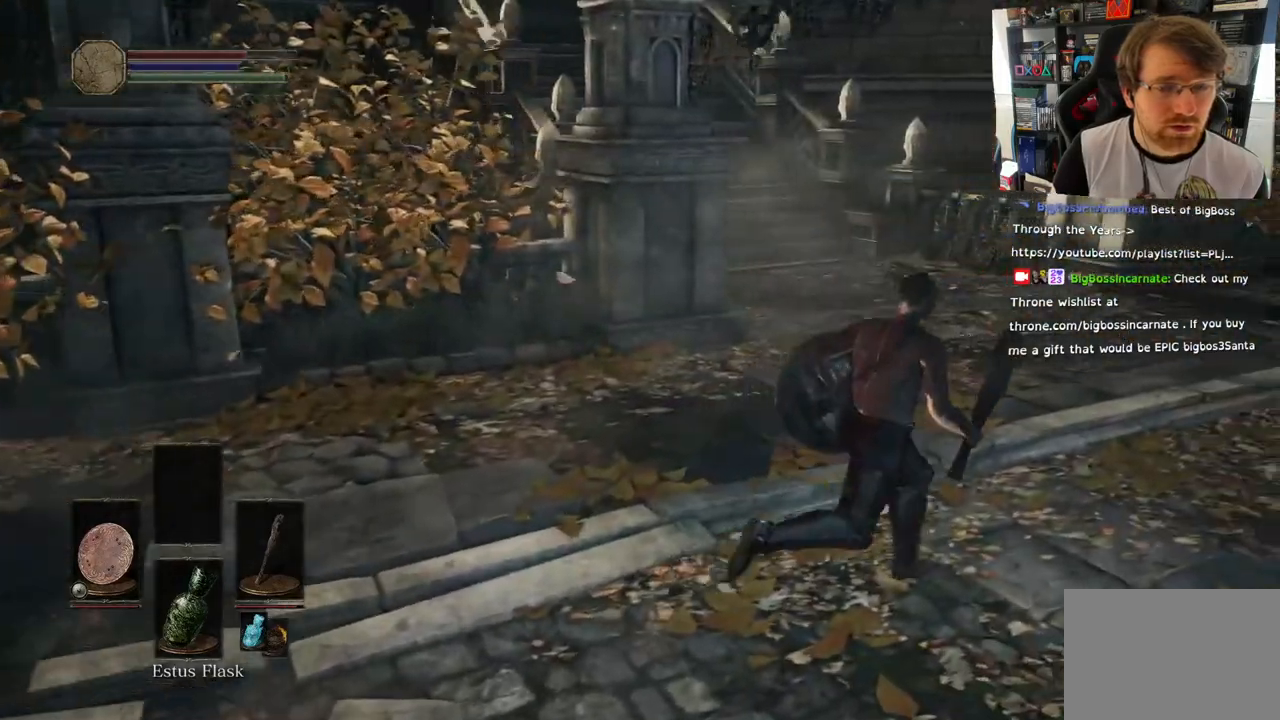
{"buttons": [], "left_stick": "right", "right_stick": "up-right", "events": [[183, "right_stick", "up-right"]]}
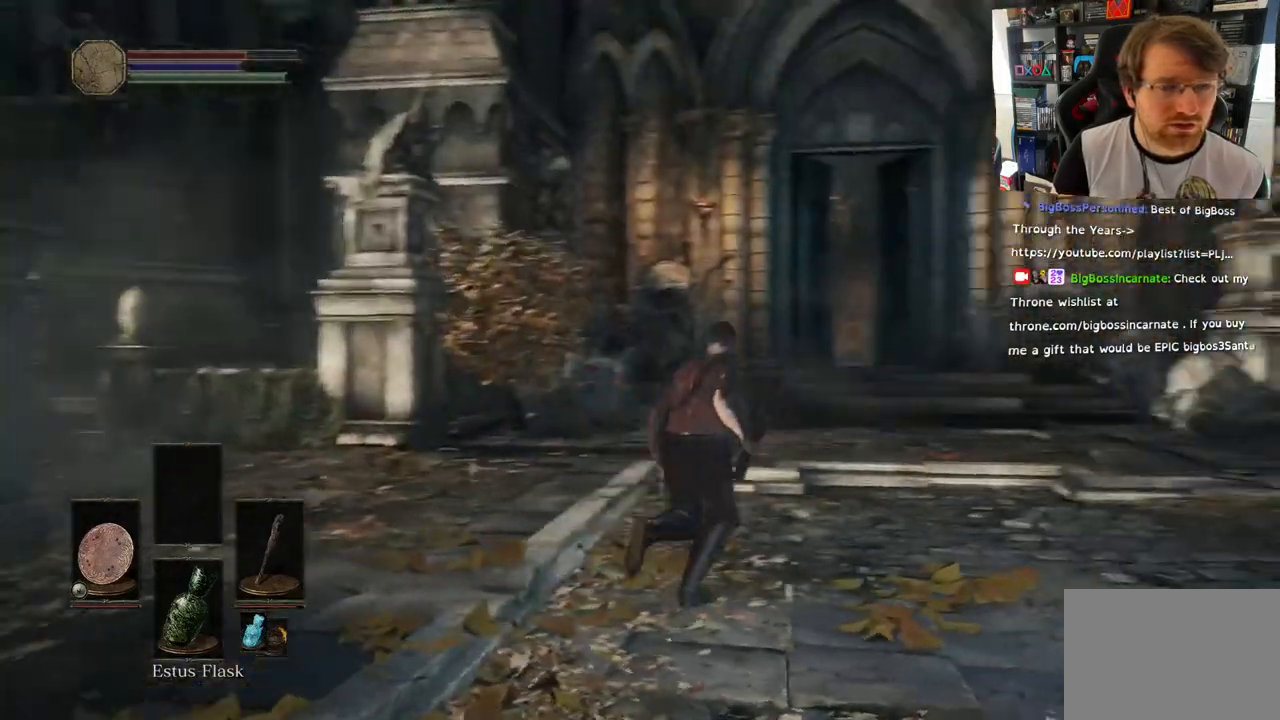
{"buttons": [], "left_stick": "up", "right_stick": "left", "events": [[33, "right_stick", "down-right"], [50, "left_stick", "up-right"], [233, "right_stick", "up-left"], [333, "right_stick", "left"], [450, "left_stick", "up"]]}
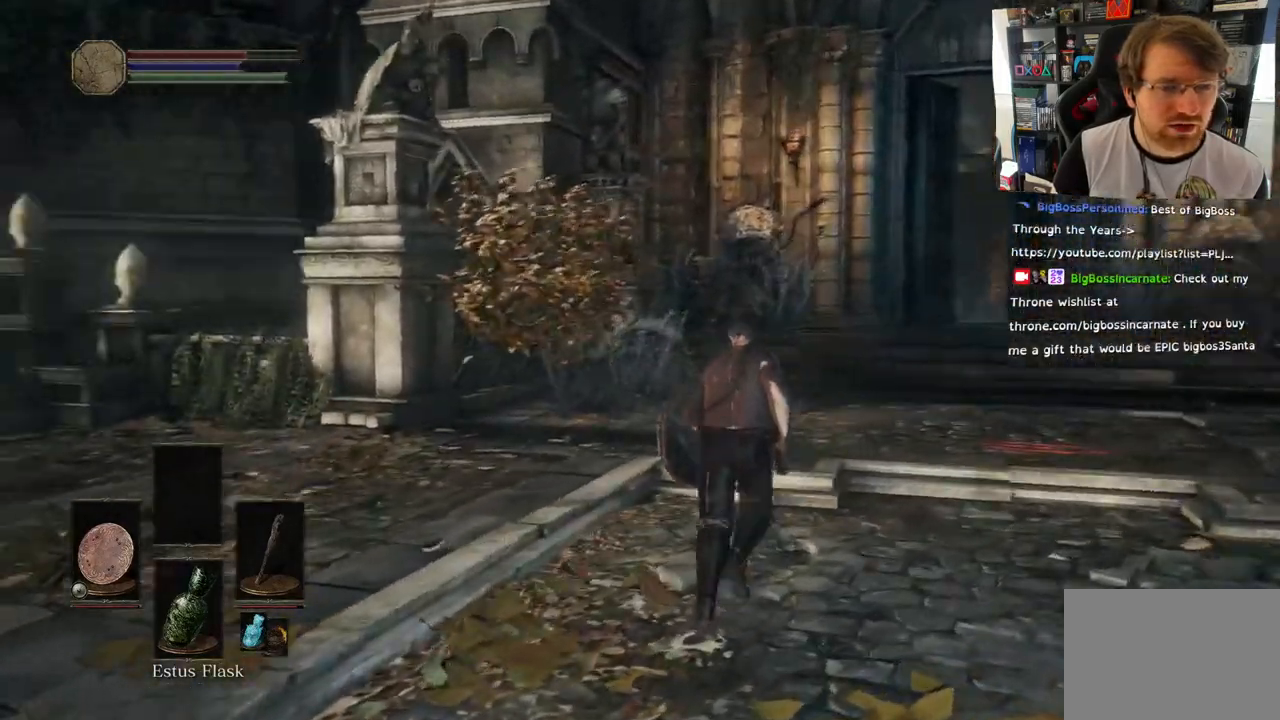
{"buttons": [], "left_stick": "up-right", "right_stick": "left", "events": [[450, "left_stick", "up-right"]]}
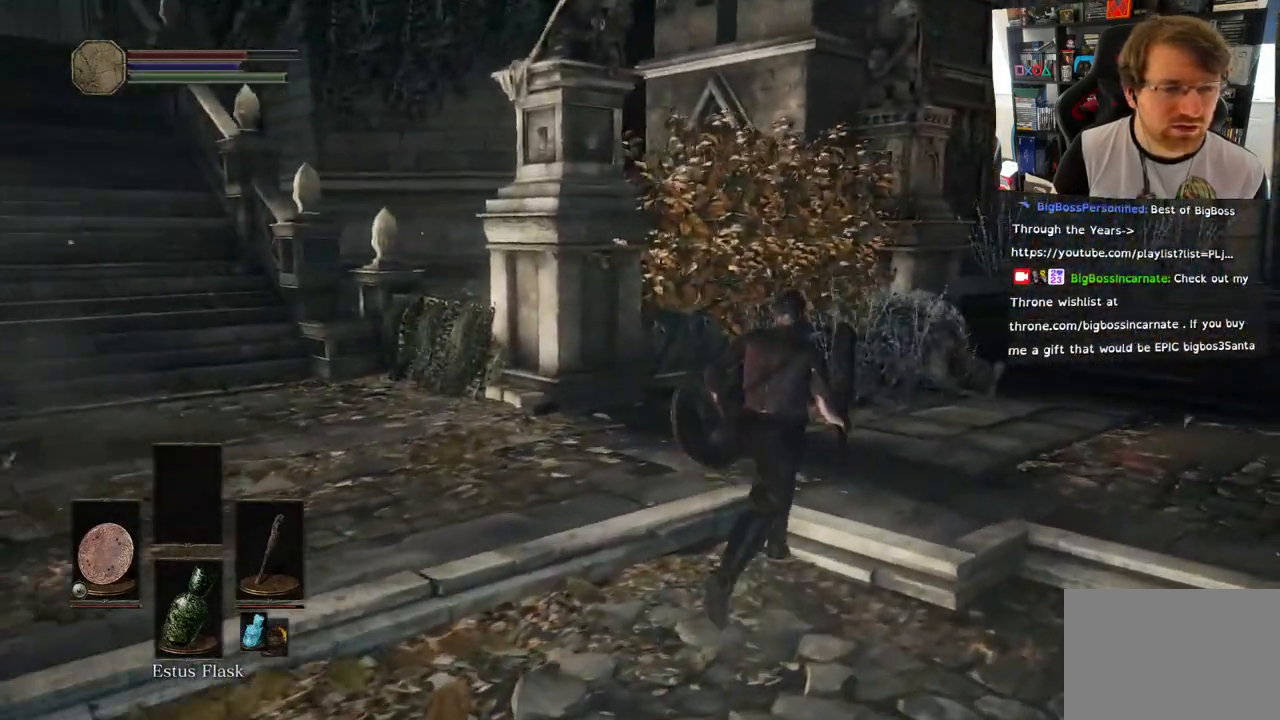
{"buttons": [], "left_stick": "up-right", "right_stick": "center", "events": [[167, "right_stick", "center"], [233, "right_stick", "right"], [467, "right_stick", "center"]]}
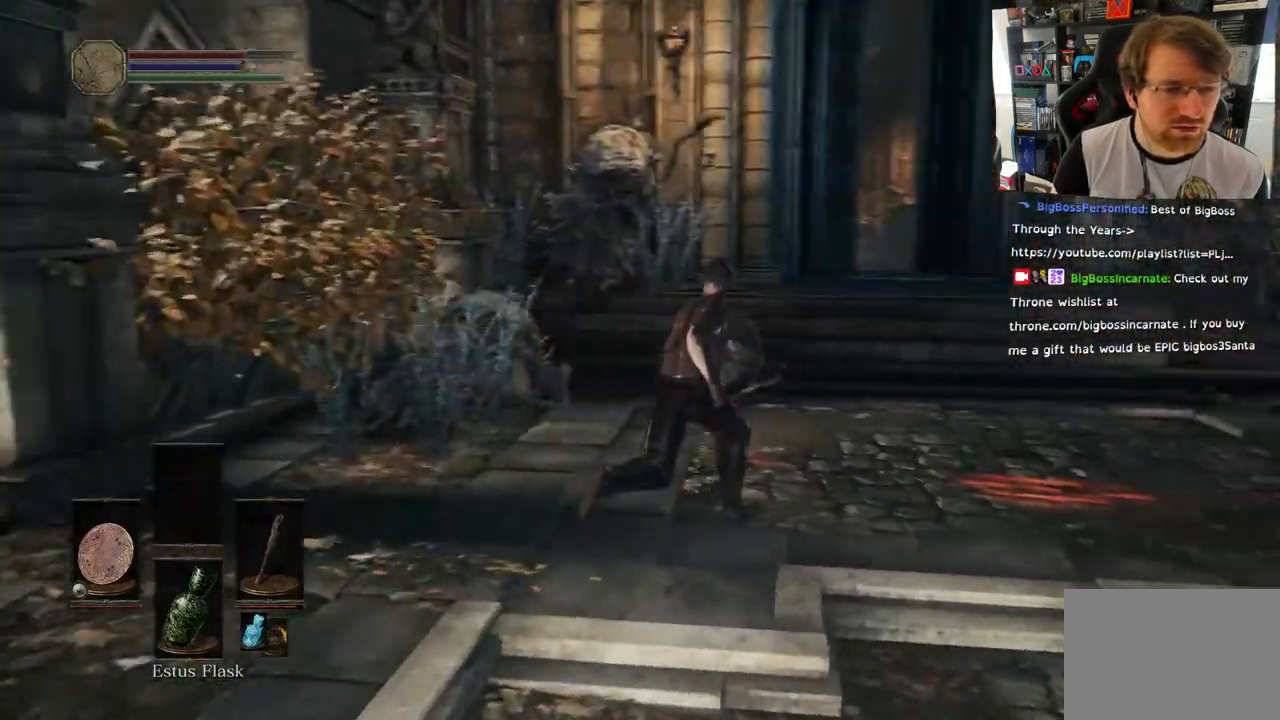
{"buttons": [], "left_stick": "up-right", "right_stick": "center", "events": [[200, "right_stick", "down-right"], [267, "right_stick", "center"], [400, "right_stick", "right"], [467, "right_stick", "center"]]}